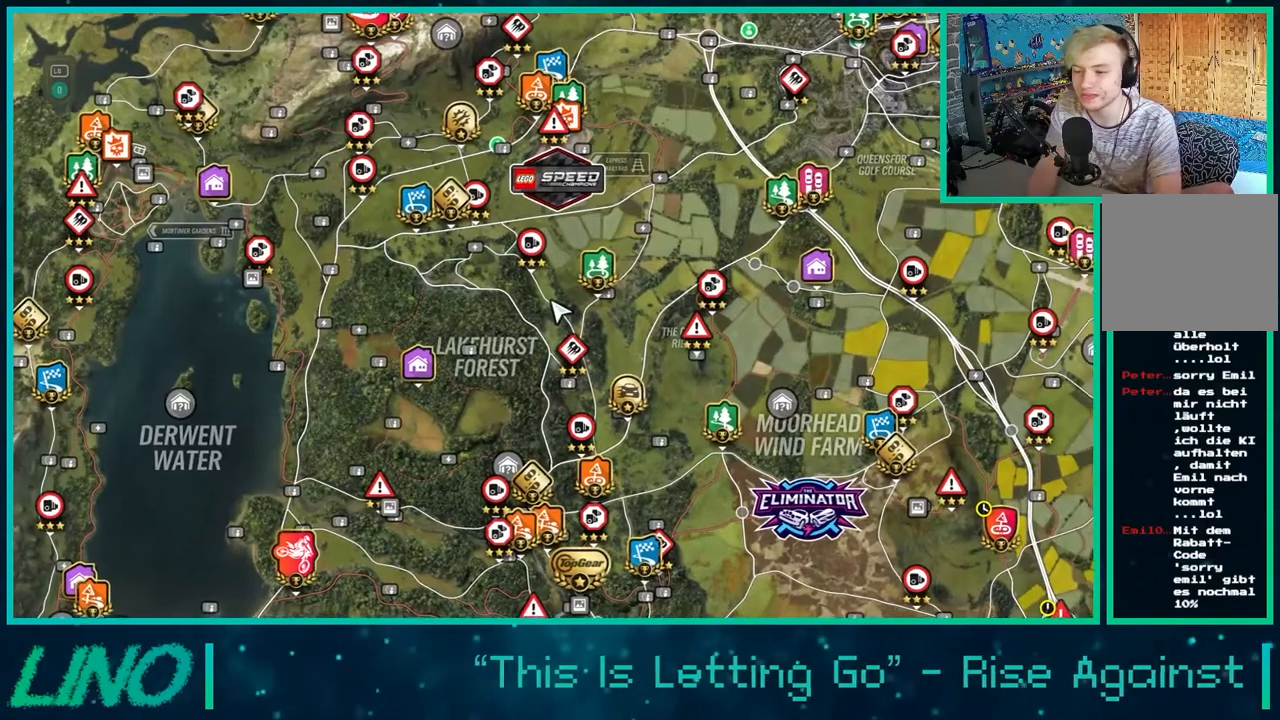
Gameplay with a controller (Xbox layout); each line is a JSON object with the inputs held at the frame after it. "events" lists button and stick changes between this image and that frame as [ms after this image, input, new state], when the widget could be followed in between. Not read: L1 R1.
{"buttons": ["R3"], "left_stick": "center", "right_stick": "up-right", "events": [[83, "R2", "up"], [383, "R3", "down"], [417, "right_stick", "up-right"]]}
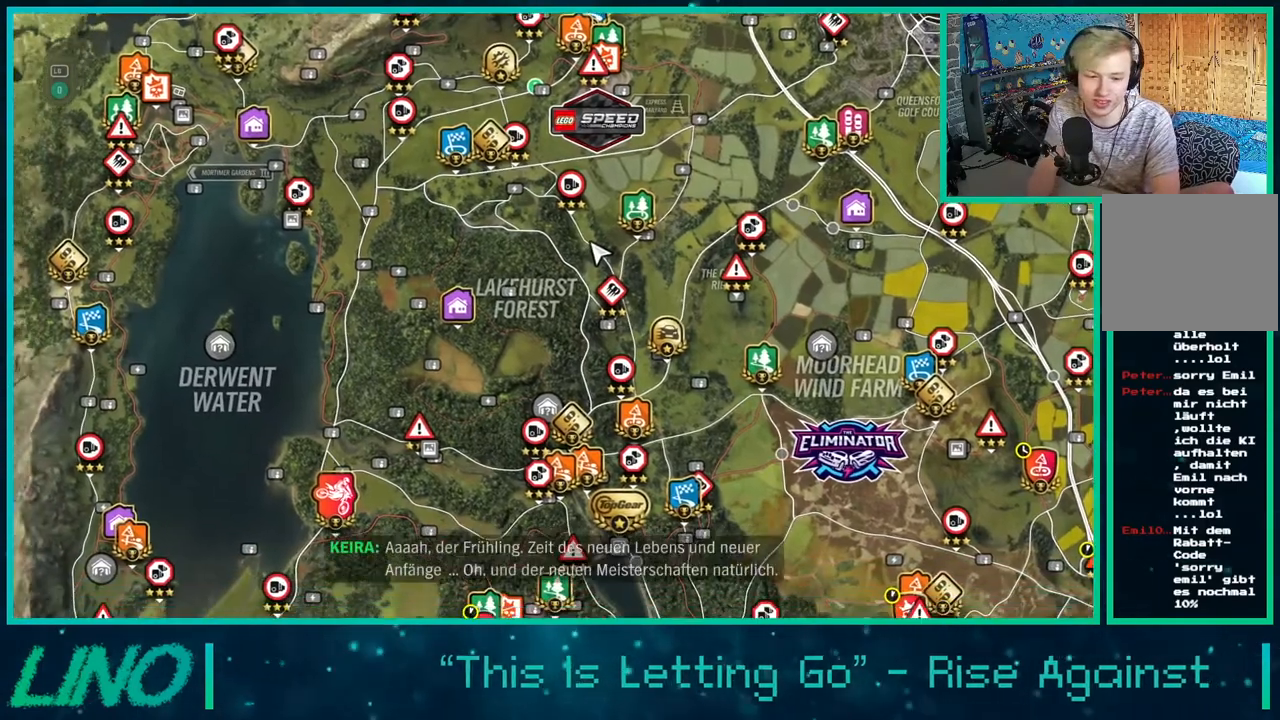
{"buttons": [], "left_stick": "center", "right_stick": "center", "events": [[117, "R3", "up"], [150, "L3", "down"], [150, "right_stick", "center"], [317, "L3", "up"], [333, "R3", "down"], [350, "right_stick", "up-right"], [500, "R3", "up"], [500, "right_stick", "center"]]}
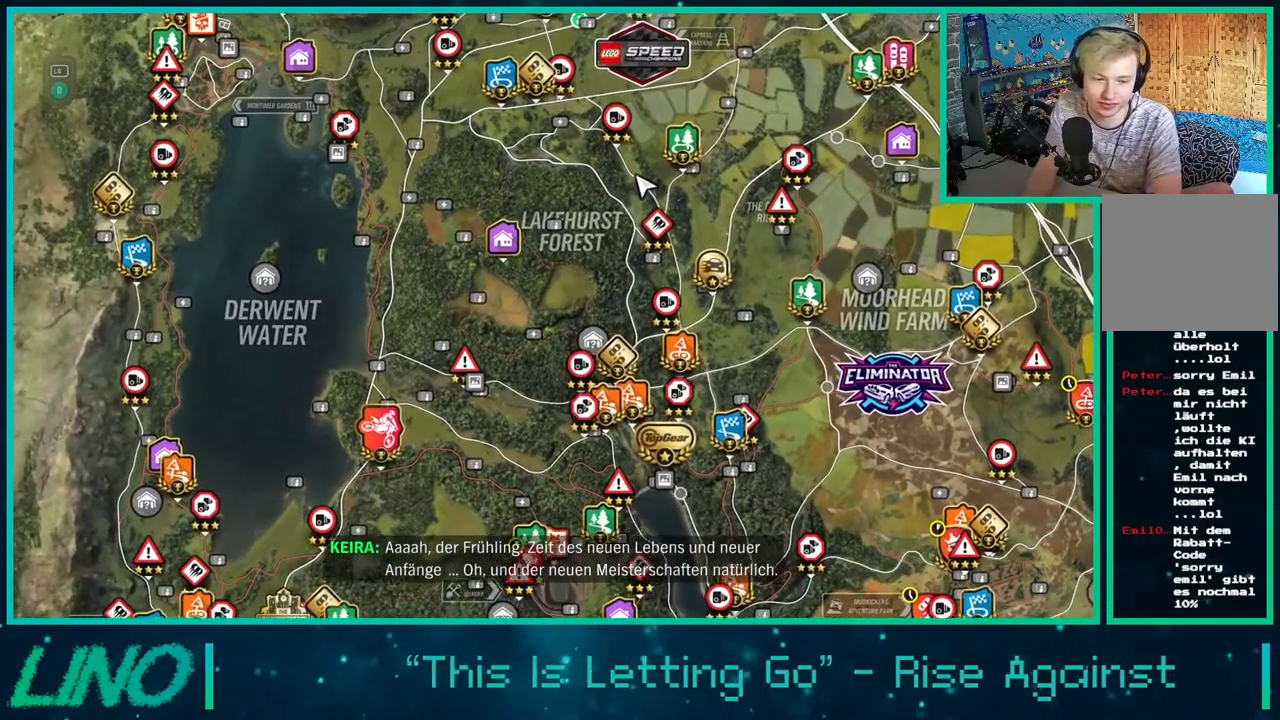
{"buttons": [], "left_stick": "center", "right_stick": "center", "events": [[183, "L3", "down"], [300, "L3", "up"], [300, "R3", "down"], [467, "R3", "up"]]}
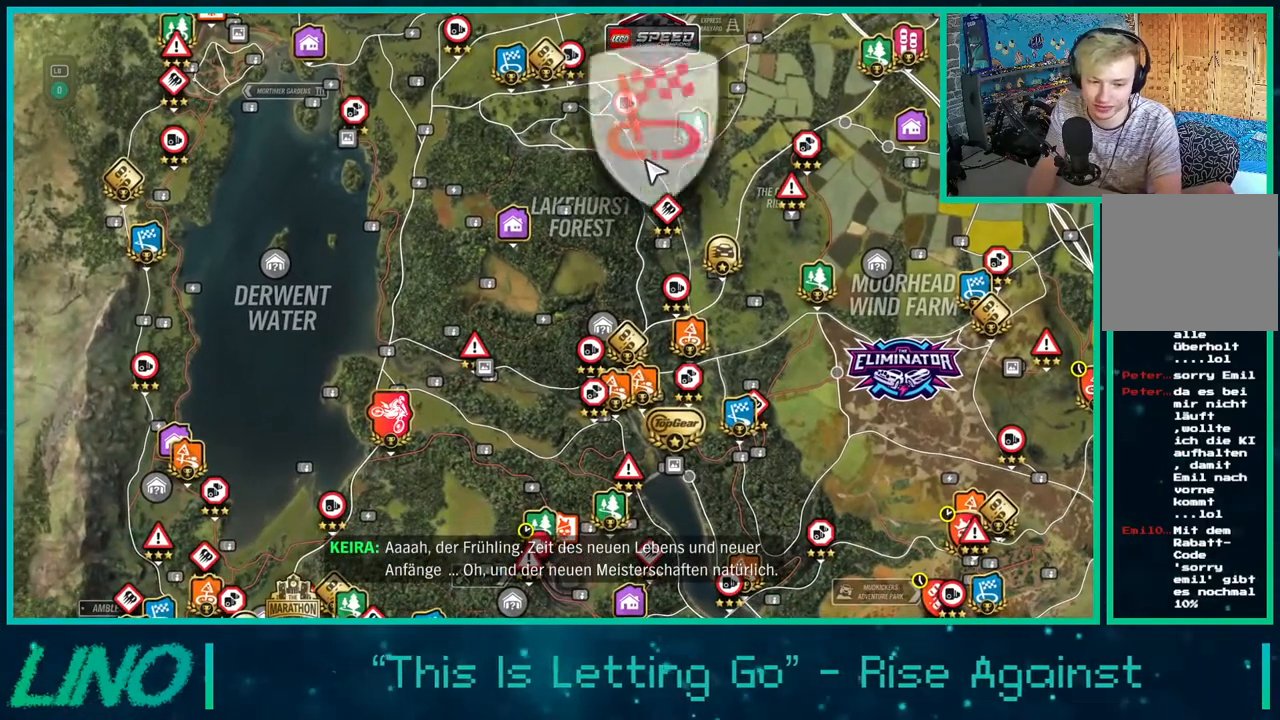
{"buttons": [], "left_stick": "center", "right_stick": "center", "events": [[50, "L3", "down"], [233, "L3", "up"], [233, "R3", "down"], [383, "R3", "up"]]}
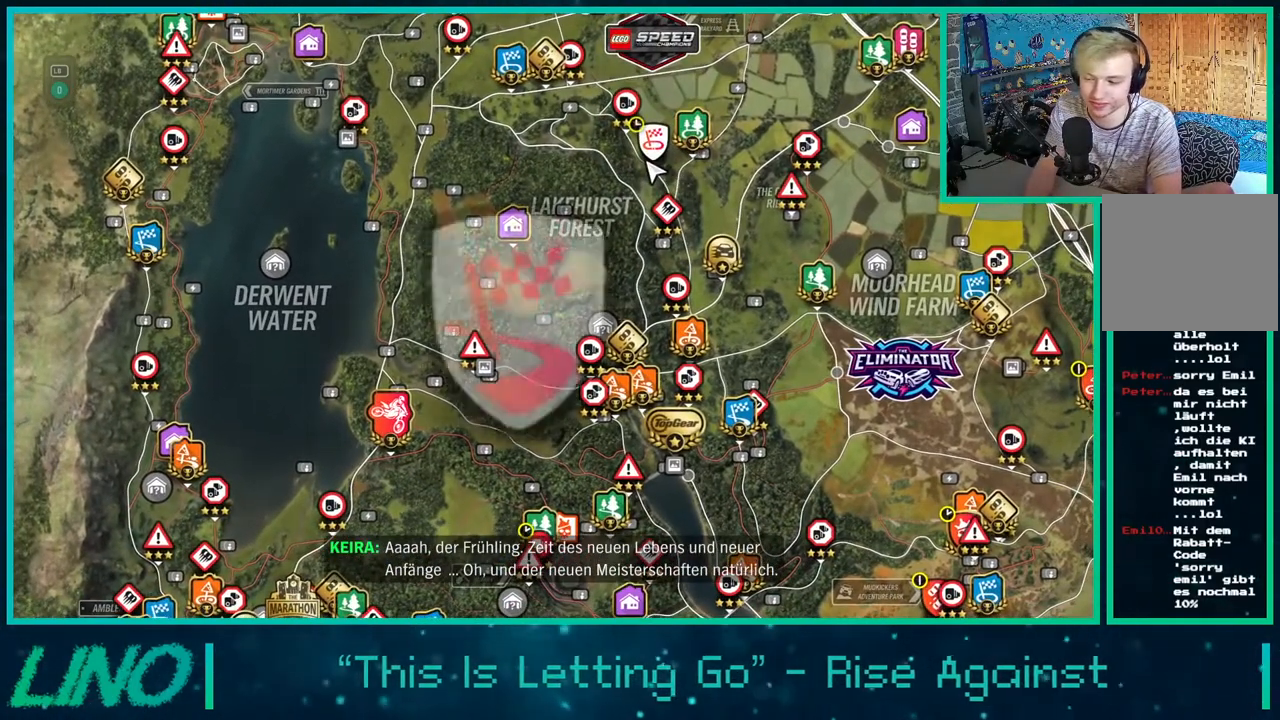
{"buttons": ["L3", "R3"], "left_stick": "center", "right_stick": "center", "events": [[117, "R3", "down"], [167, "L3", "down"], [267, "R3", "up"], [300, "L3", "up"], [433, "R3", "down"], [450, "L3", "down"]]}
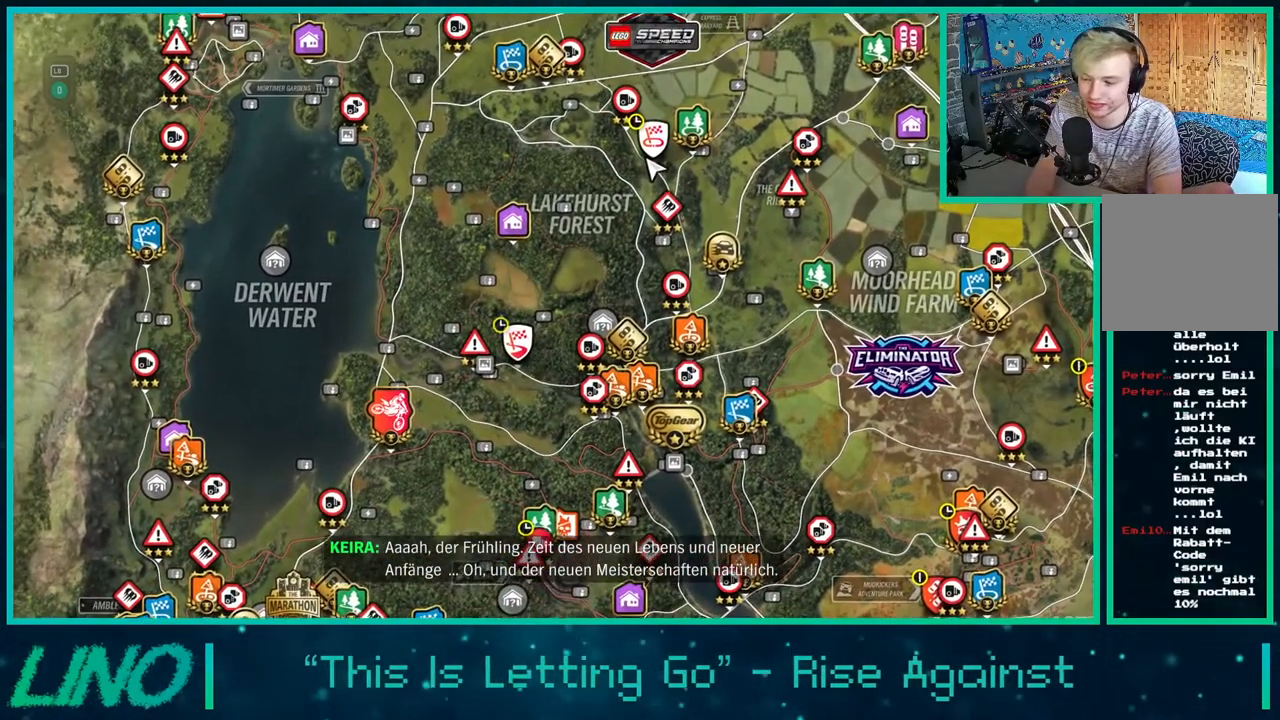
{"buttons": ["R3"], "left_stick": "center", "right_stick": "center", "events": [[67, "L3", "up"], [83, "R3", "up"], [233, "L3", "down"], [233, "R3", "down"], [333, "L3", "up"], [350, "R3", "up"], [483, "R3", "down"]]}
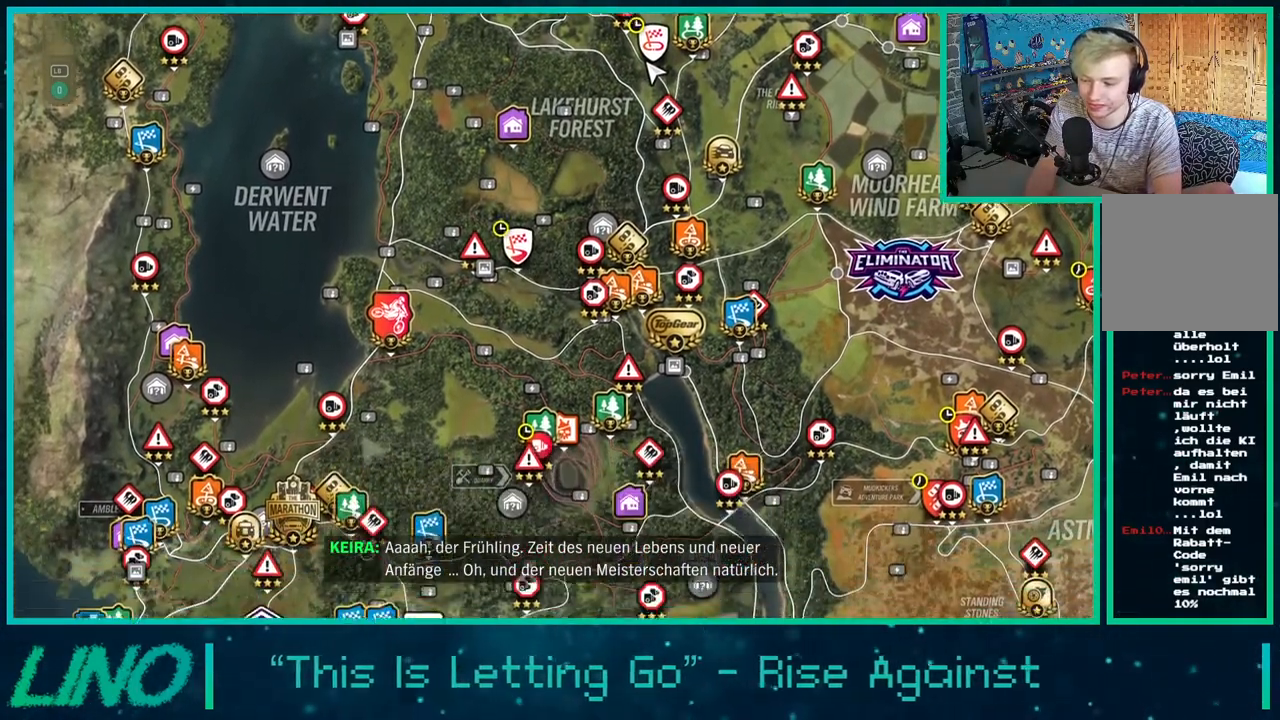
{"buttons": ["L3", "R3"], "left_stick": "center", "right_stick": "center", "events": [[17, "L3", "down"], [83, "L3", "up"], [133, "R3", "up"], [200, "L3", "down"], [200, "R3", "down"], [317, "L3", "up"], [350, "R3", "up"], [433, "R3", "down"], [433, "right_stick", "up"], [450, "L3", "down"], [483, "right_stick", "center"]]}
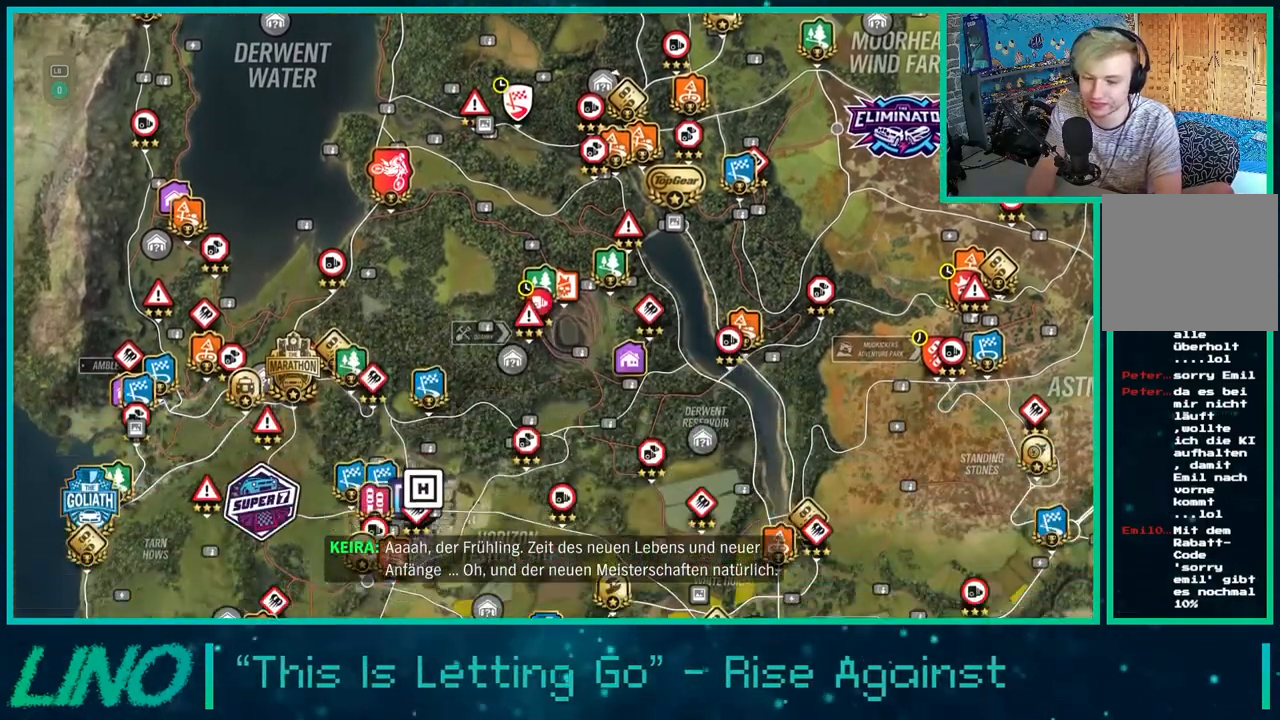
{"buttons": [], "left_stick": "center", "right_stick": "center", "events": [[17, "L3", "up"], [67, "R3", "up"], [150, "R3", "down"], [200, "L3", "down"], [283, "L3", "up"], [317, "R3", "up"], [383, "R3", "down"], [400, "L3", "down"], [483, "L3", "up"], [483, "R3", "up"]]}
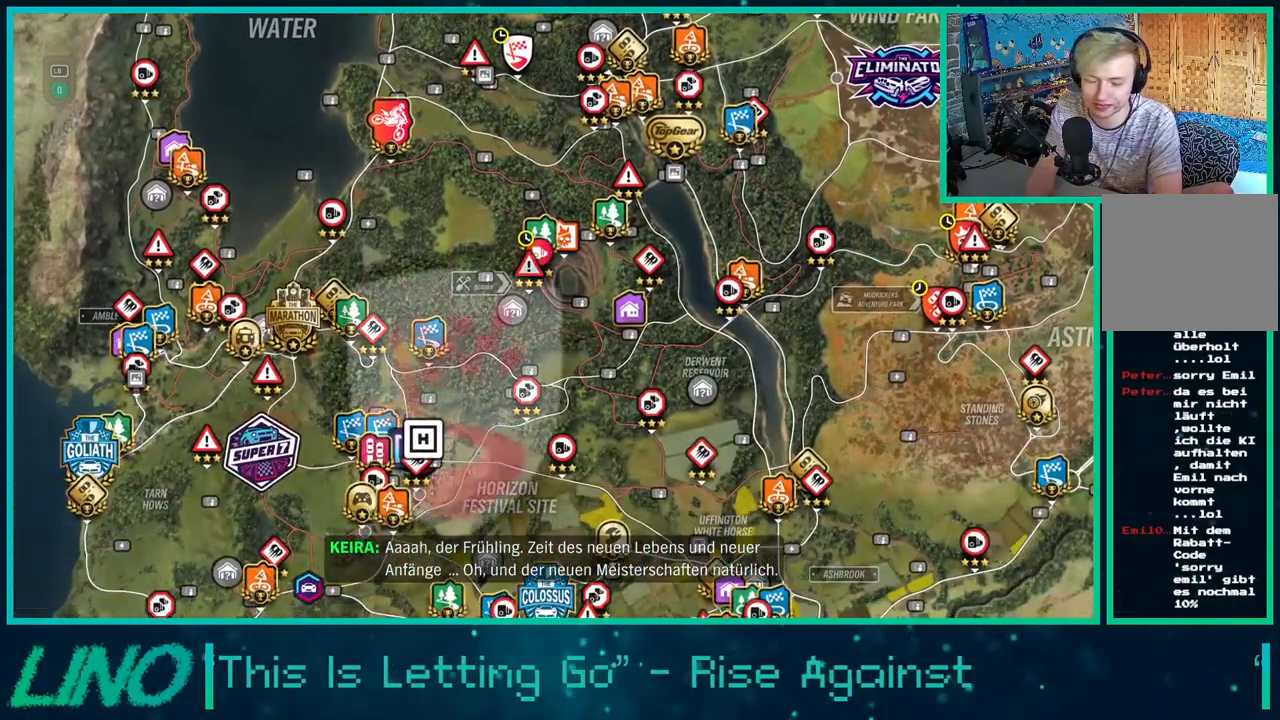
{"buttons": [], "left_stick": "center", "right_stick": "center", "events": [[117, "R3", "down"], [117, "right_stick", "up"], [167, "right_stick", "center"], [200, "R3", "up"]]}
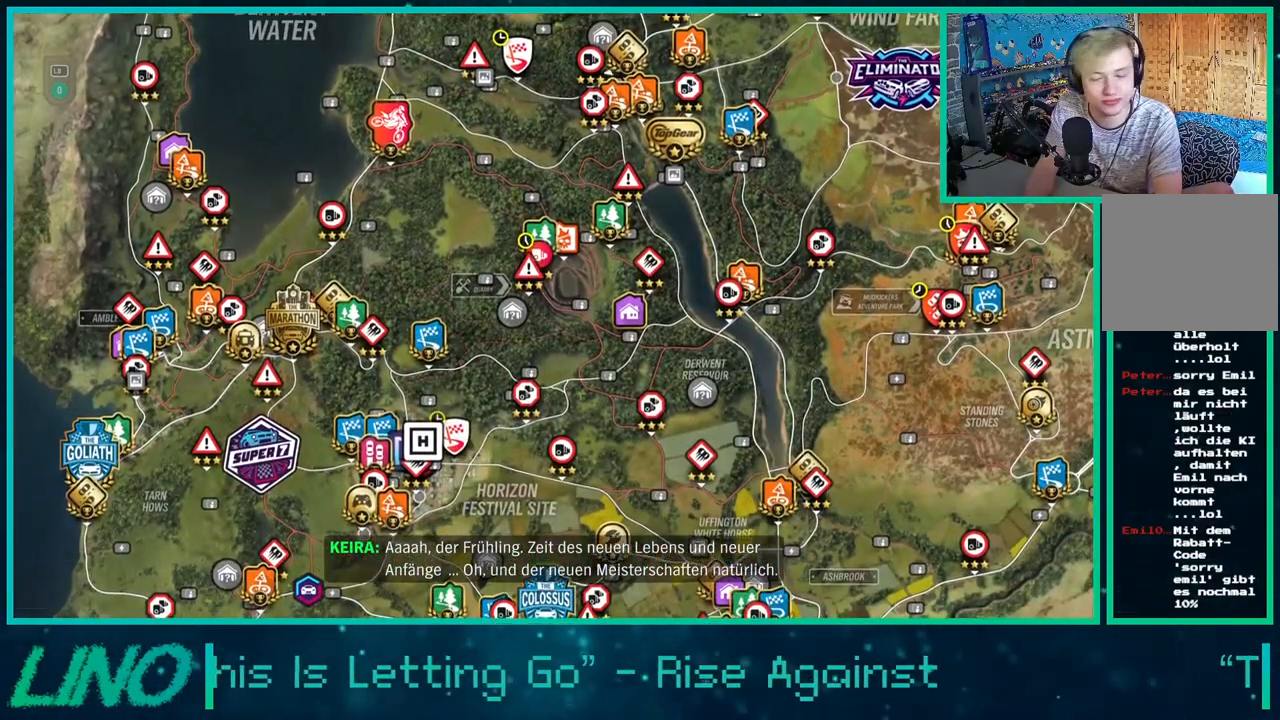
{"buttons": ["A"], "left_stick": "center", "right_stick": "center", "events": [[417, "A", "down"]]}
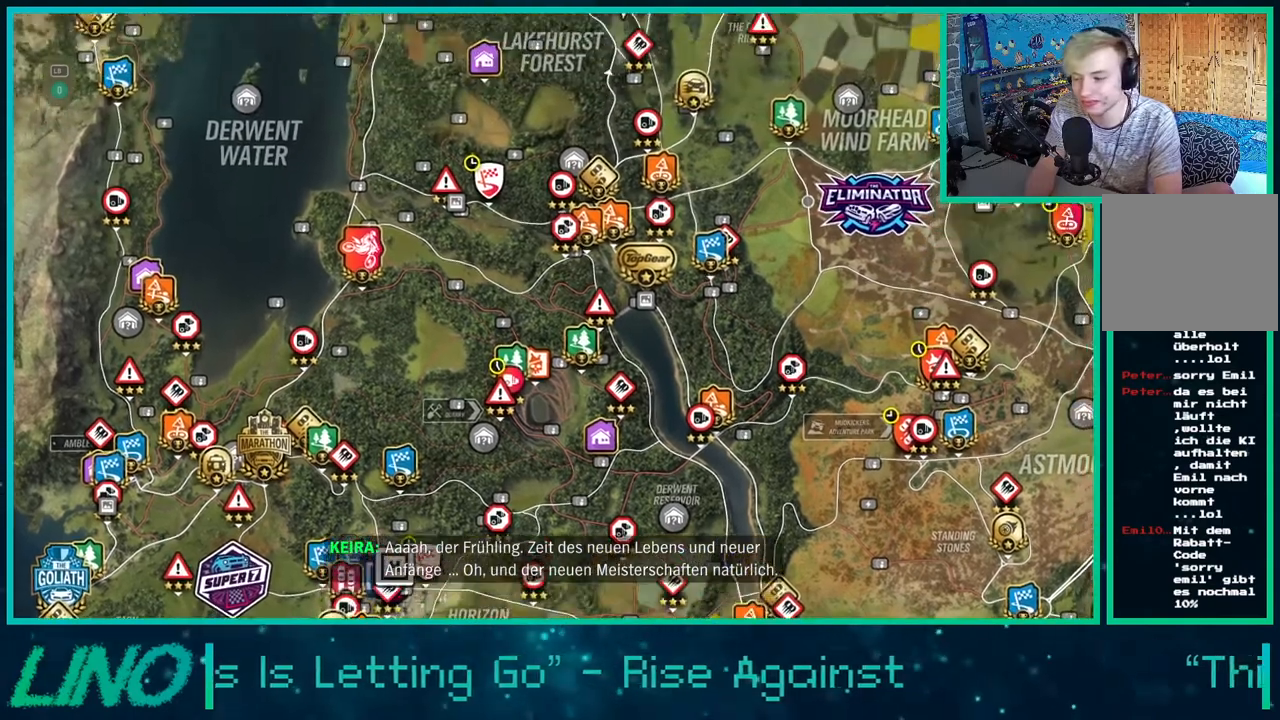
{"buttons": [], "left_stick": "center", "right_stick": "center", "events": [[17, "A", "up"]]}
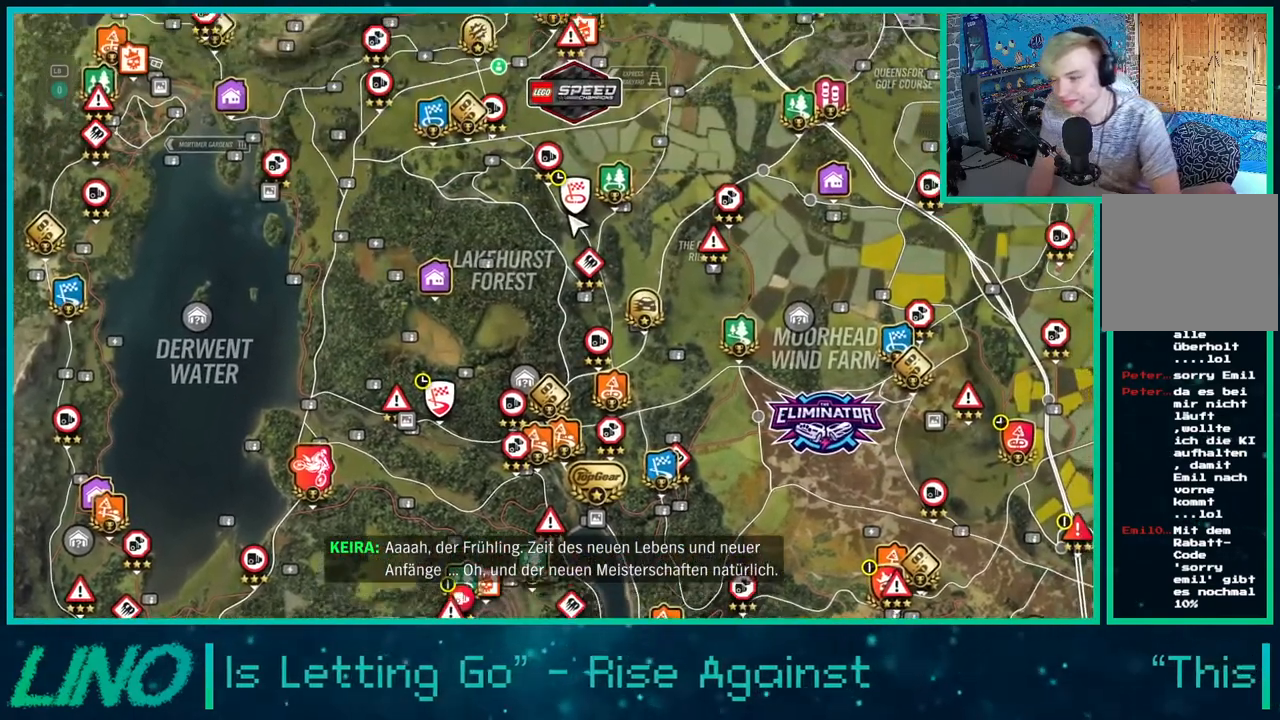
{"buttons": [], "left_stick": "center", "right_stick": "center", "events": []}
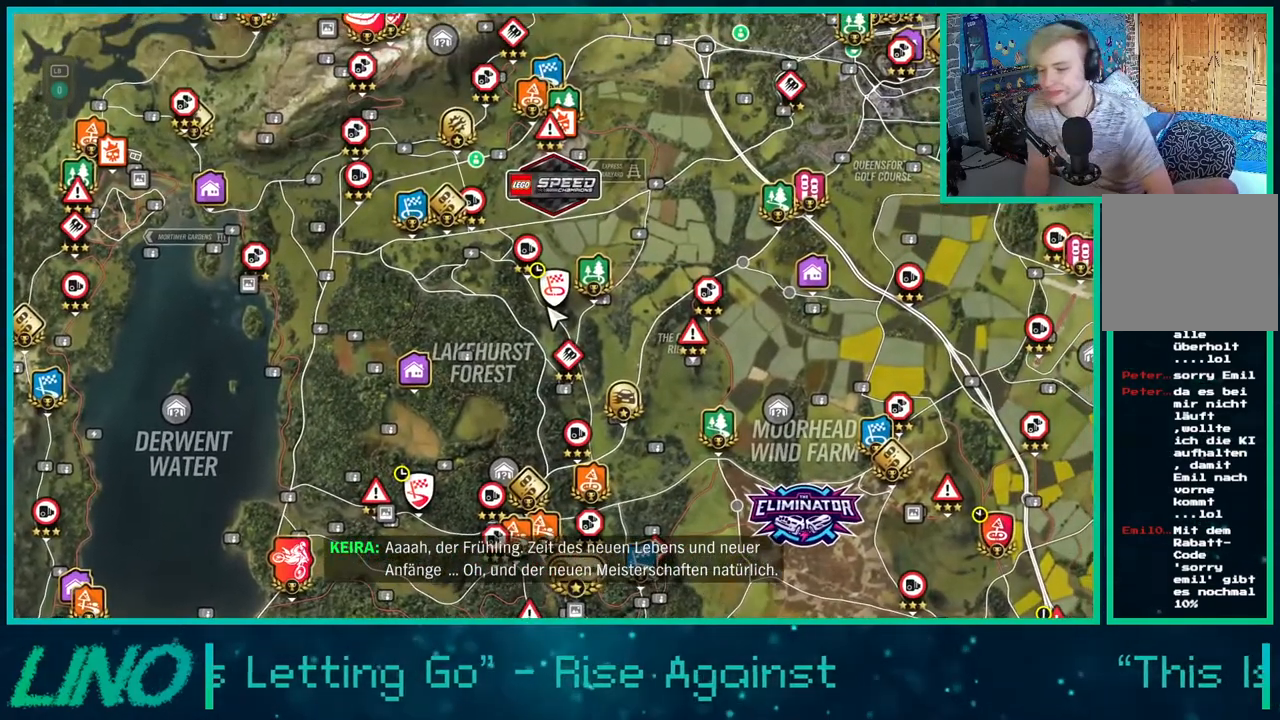
{"buttons": [], "left_stick": "center", "right_stick": "center", "events": []}
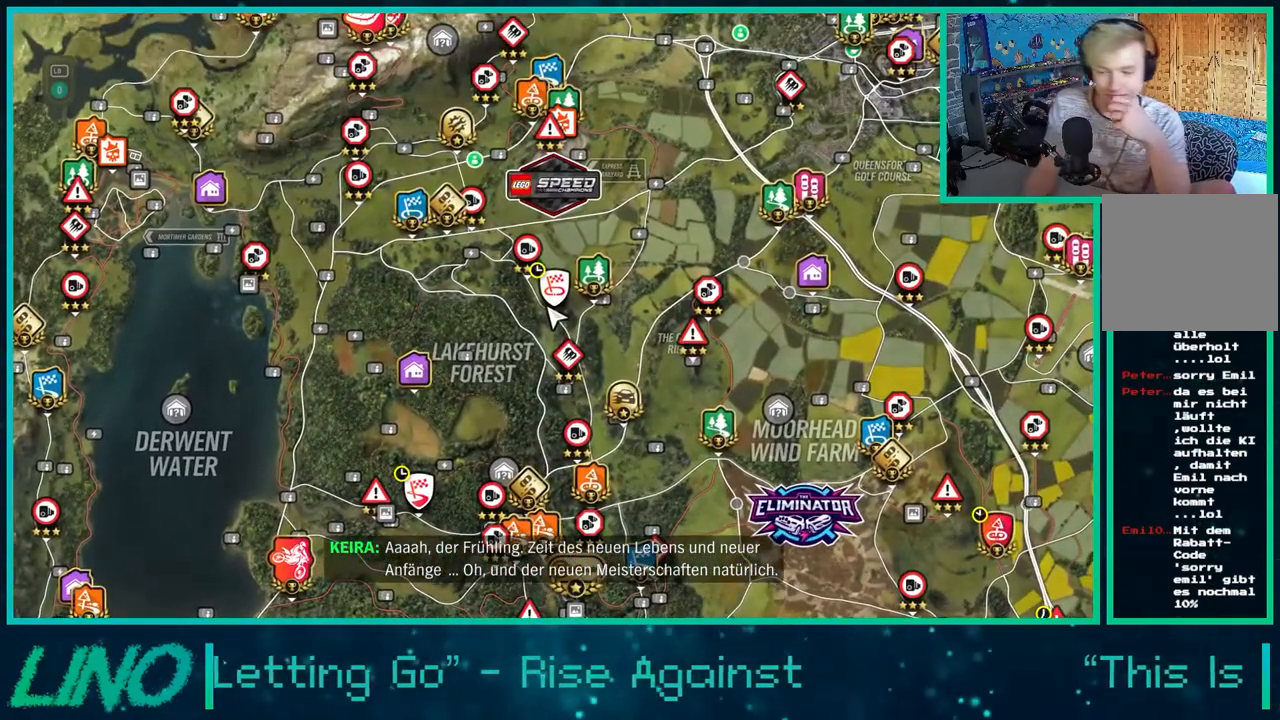
{"buttons": [], "left_stick": "center", "right_stick": "center", "events": []}
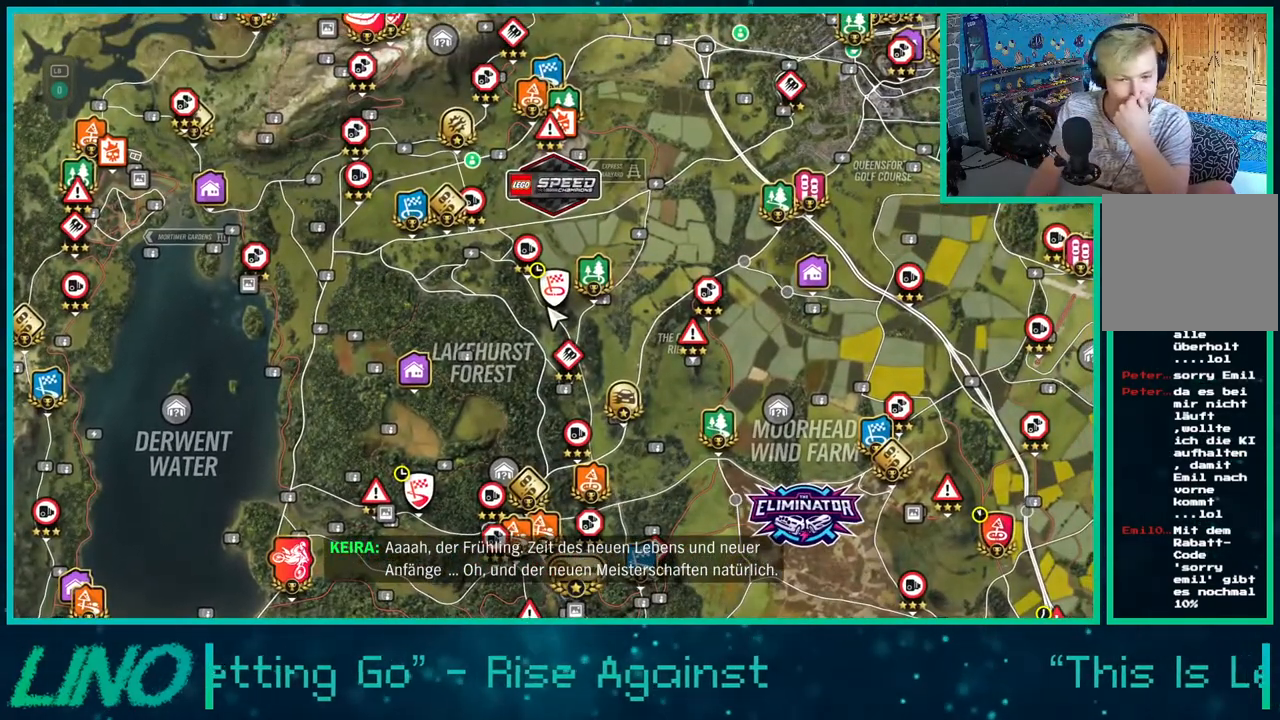
{"buttons": [], "left_stick": "center", "right_stick": "center", "events": []}
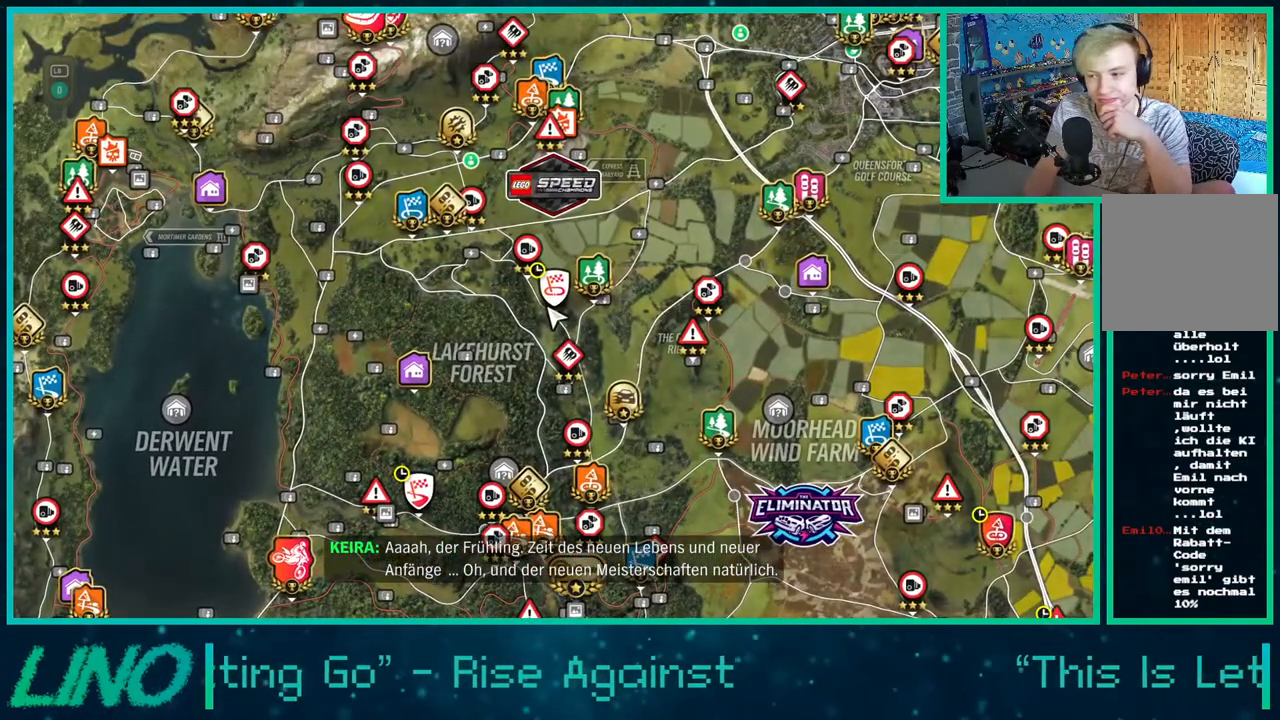
{"buttons": [], "left_stick": "center", "right_stick": "center", "events": []}
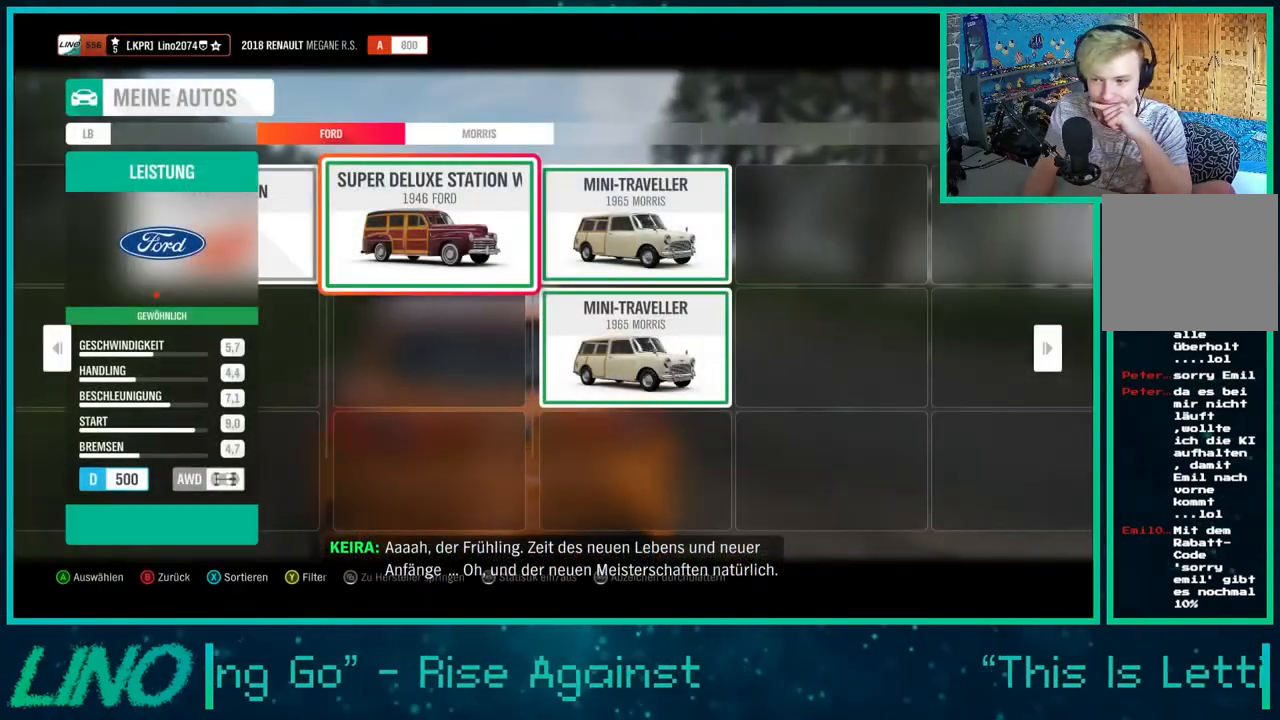
{"buttons": [], "left_stick": "center", "right_stick": "center", "events": [[83, "A", "down"], [200, "A", "up"]]}
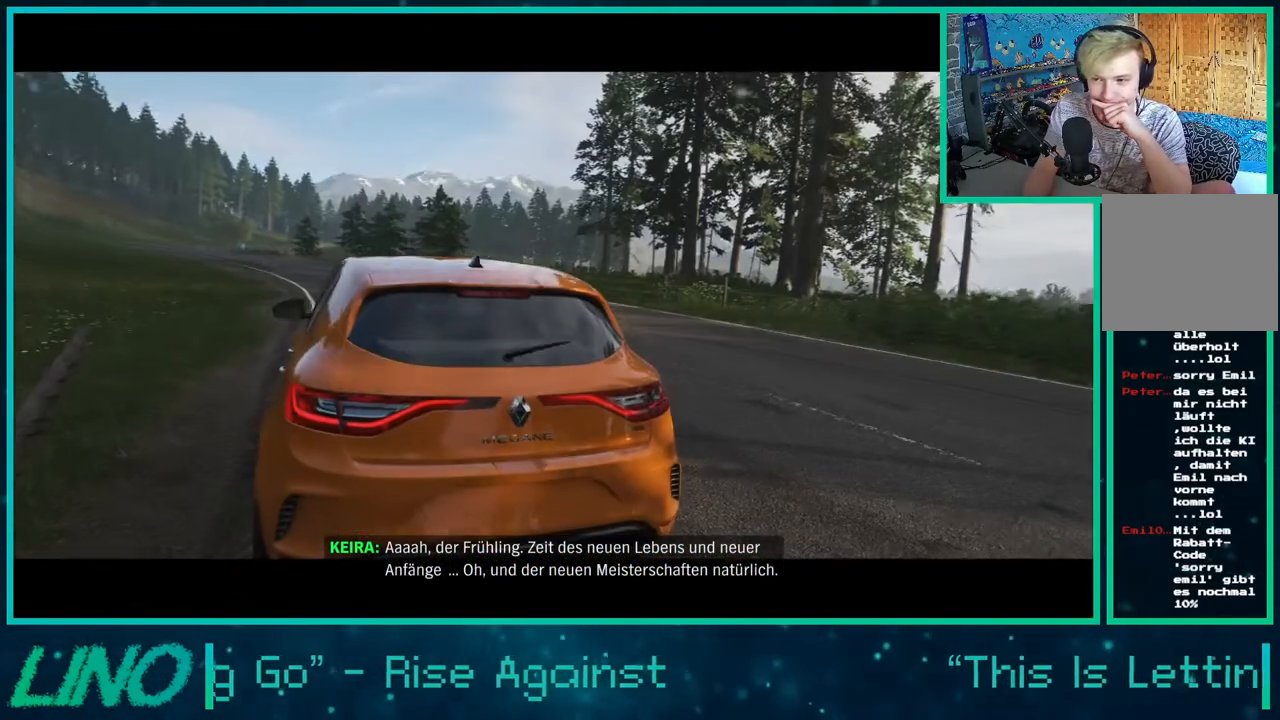
{"buttons": ["R2"], "left_stick": "center", "right_stick": "center", "events": [[183, "R2", "down"]]}
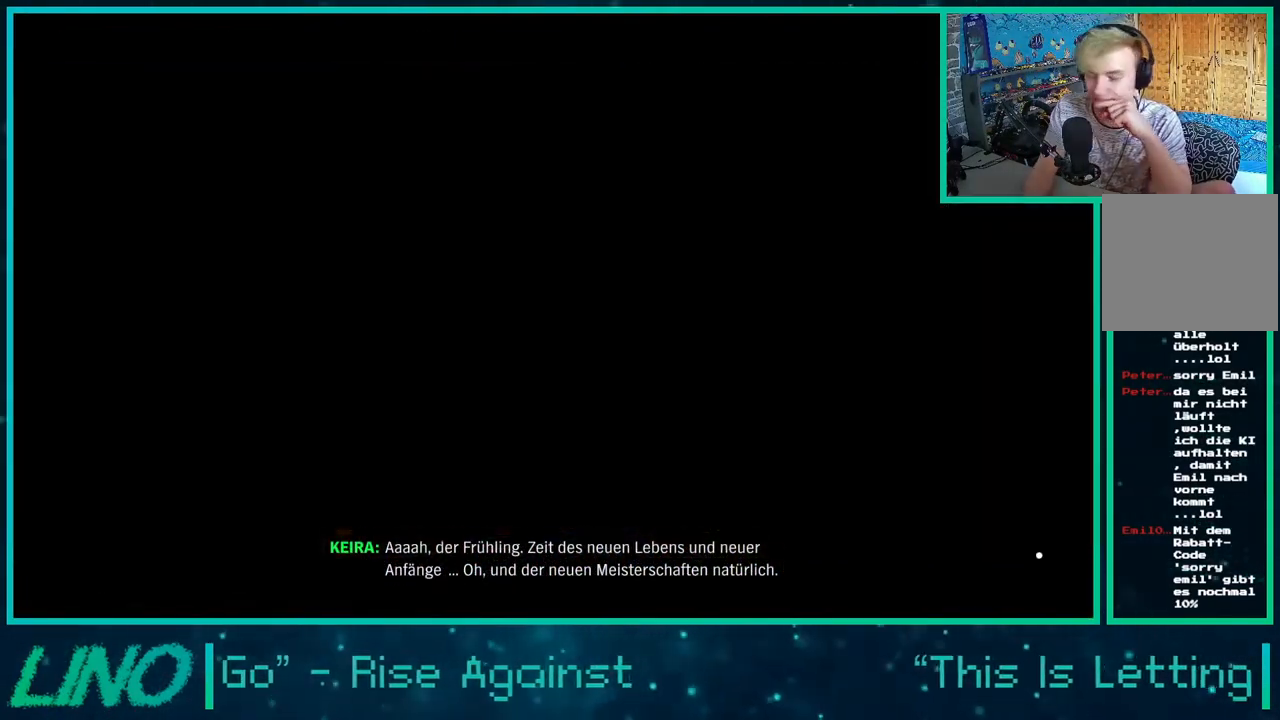
{"buttons": ["R2"], "left_stick": "center", "right_stick": "center", "events": []}
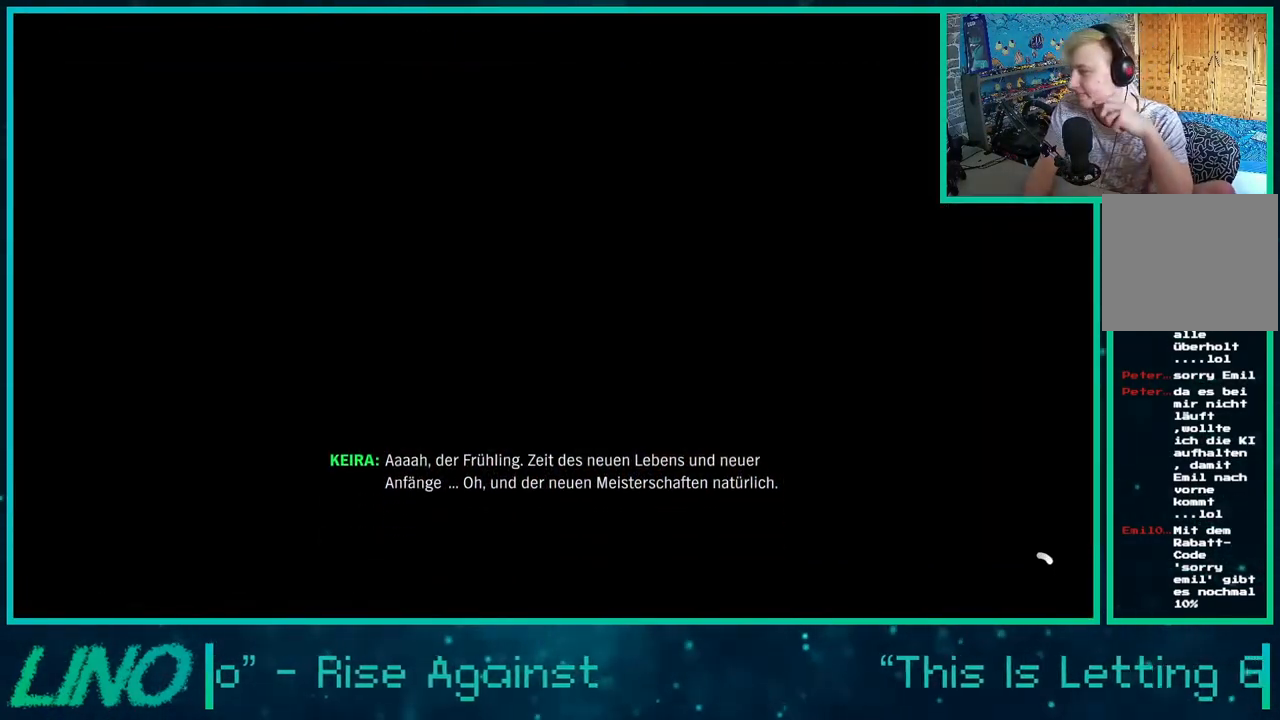
{"buttons": ["R2"], "left_stick": "center", "right_stick": "center", "events": []}
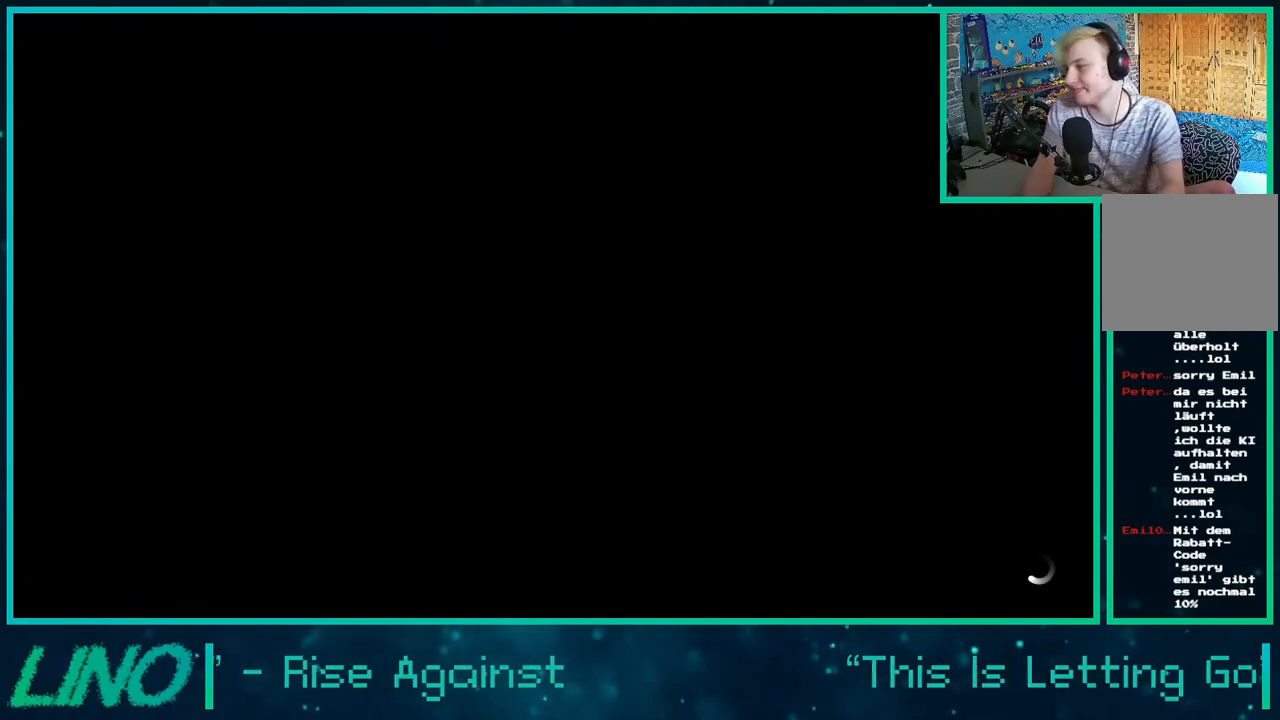
{"buttons": ["R2"], "left_stick": "up-right", "right_stick": "center", "events": [[483, "left_stick", "up-right"]]}
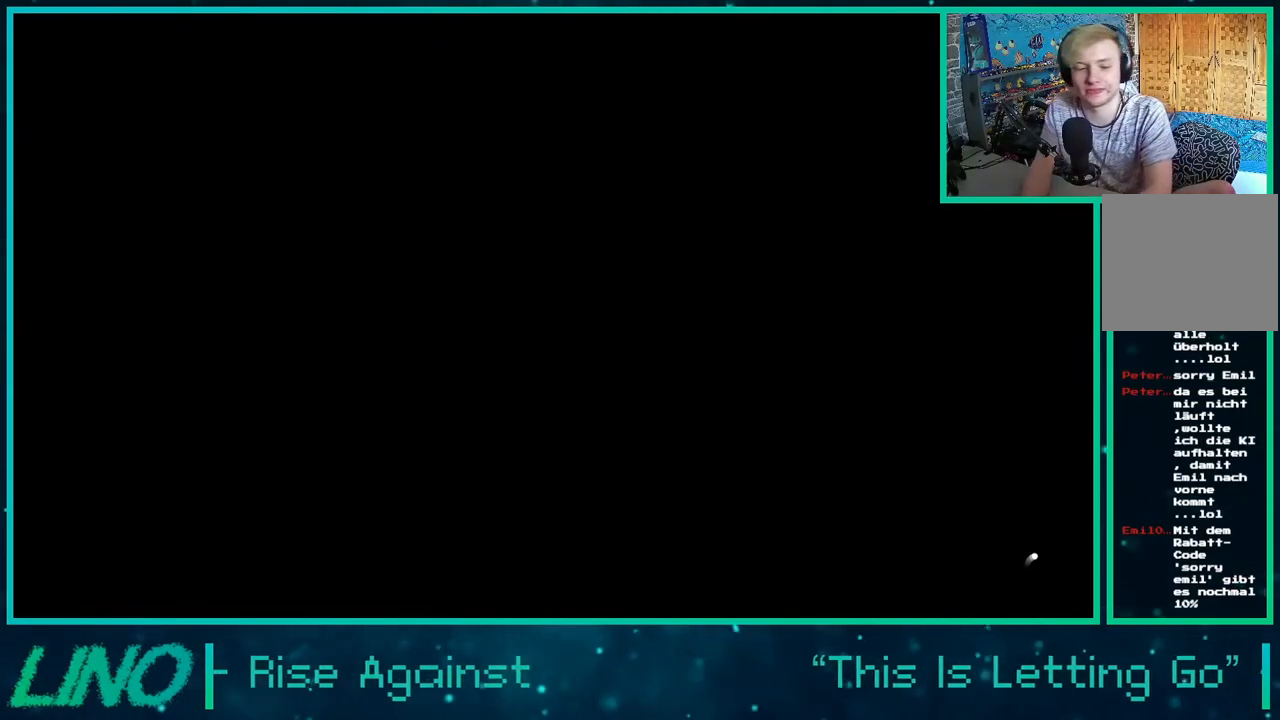
{"buttons": ["R2"], "left_stick": "right", "right_stick": "right", "events": [[200, "left_stick", "right"], [317, "right_stick", "right"]]}
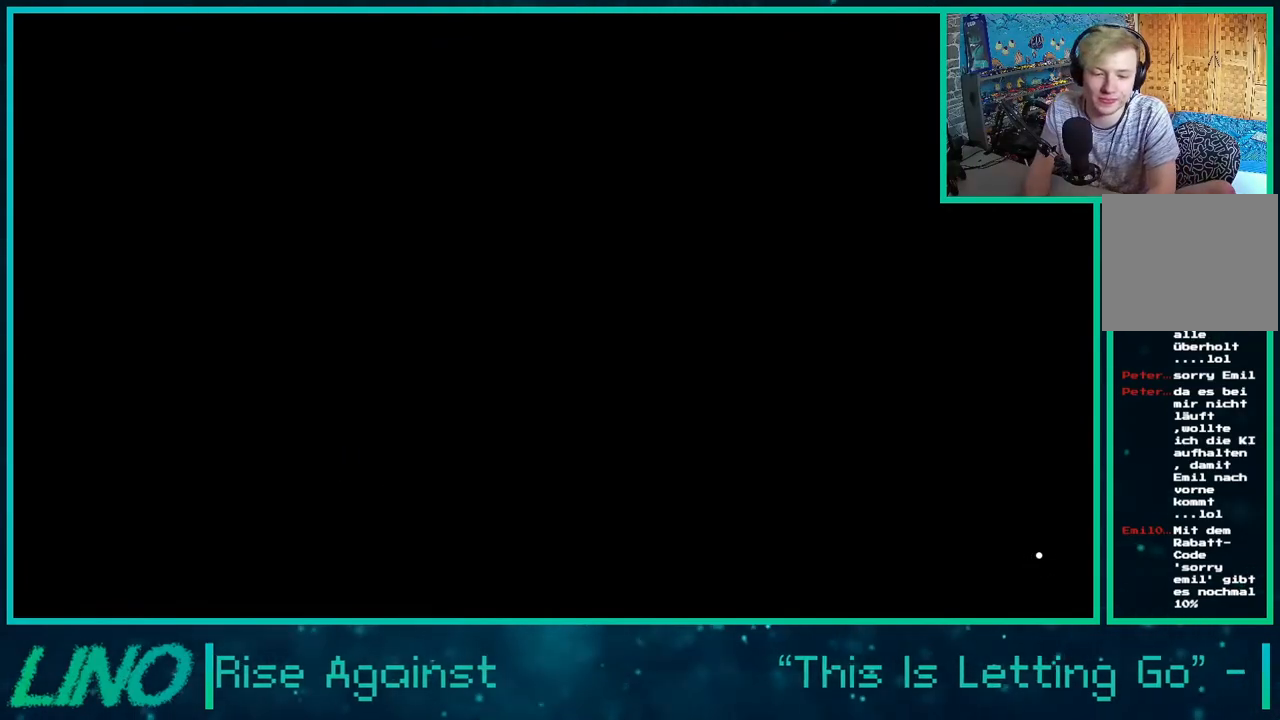
{"buttons": ["R2"], "left_stick": "right", "right_stick": "right", "events": []}
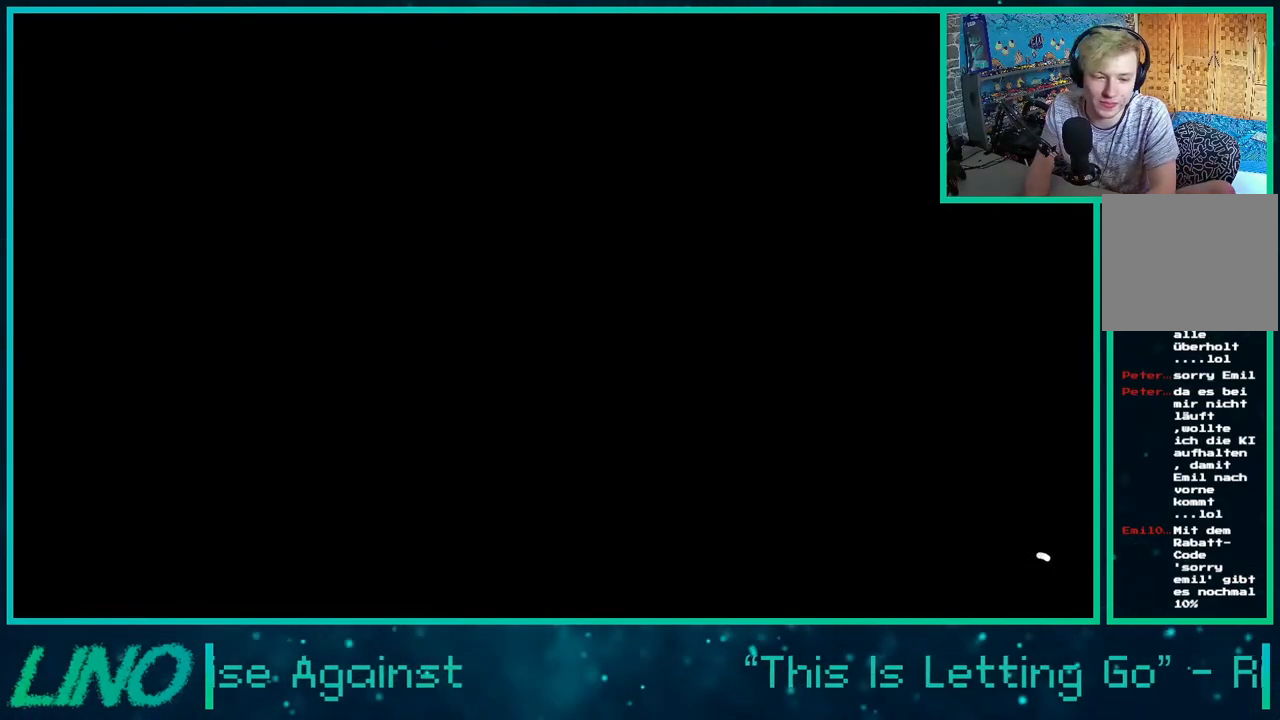
{"buttons": ["R2"], "left_stick": "right", "right_stick": "right", "events": []}
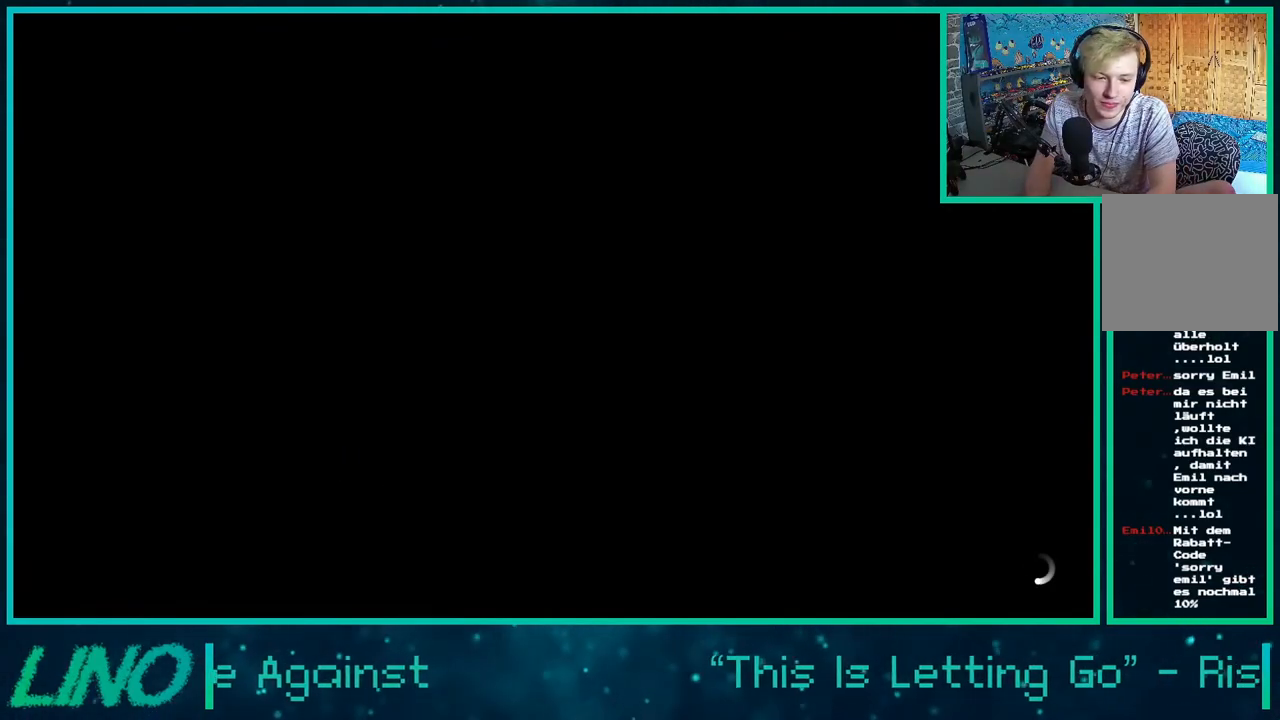
{"buttons": ["R2"], "left_stick": "right", "right_stick": "right", "events": []}
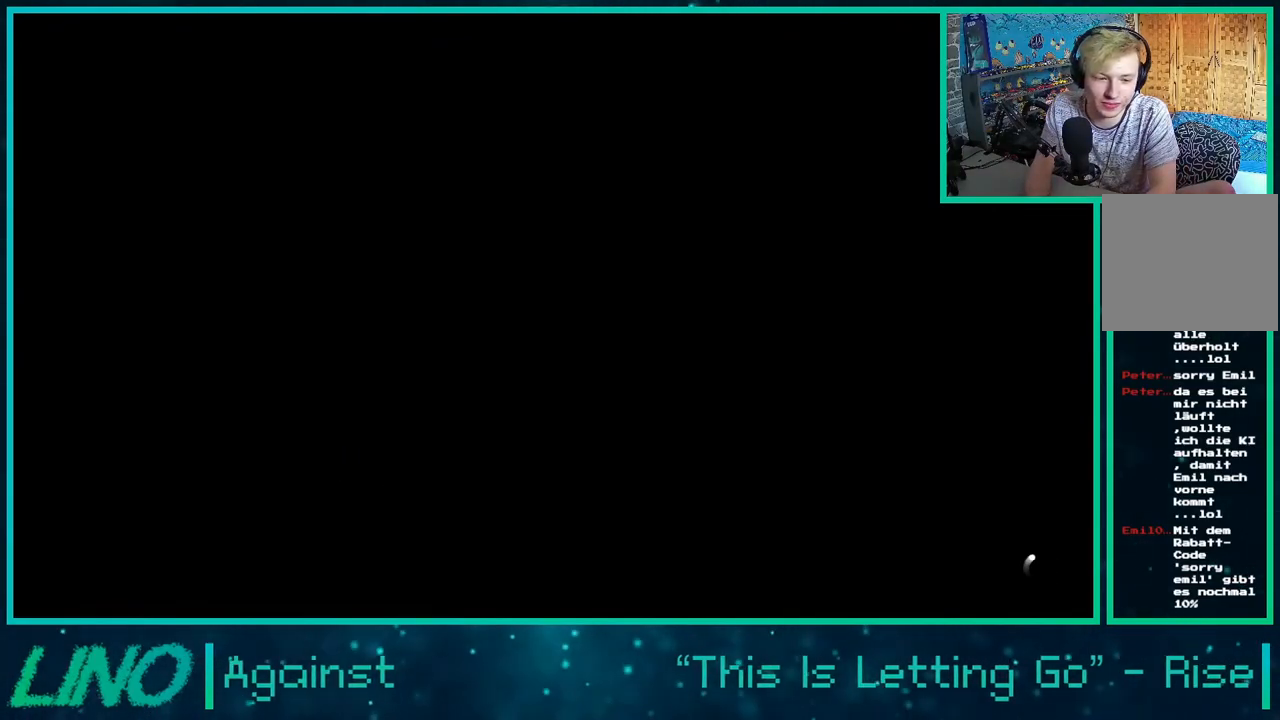
{"buttons": ["R2"], "left_stick": "right", "right_stick": "right", "events": []}
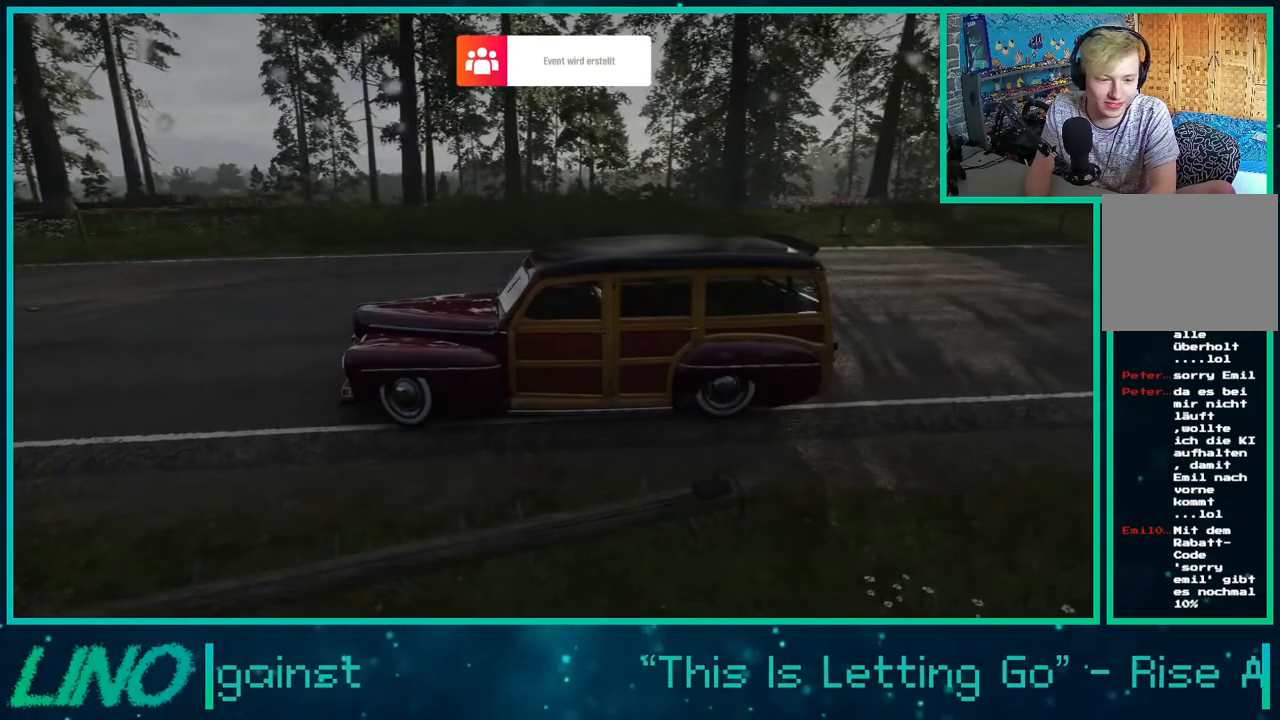
{"buttons": ["R2"], "left_stick": "right", "right_stick": "right", "events": []}
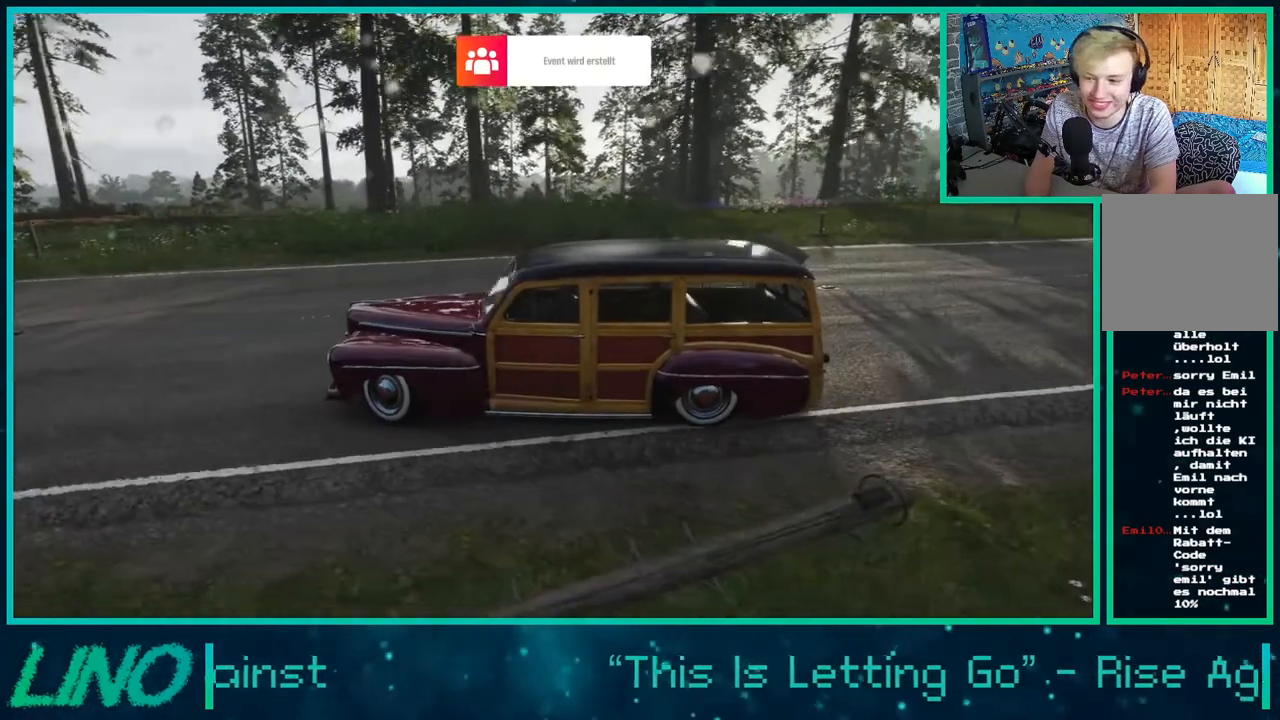
{"buttons": ["R2"], "left_stick": "right", "right_stick": "right", "events": []}
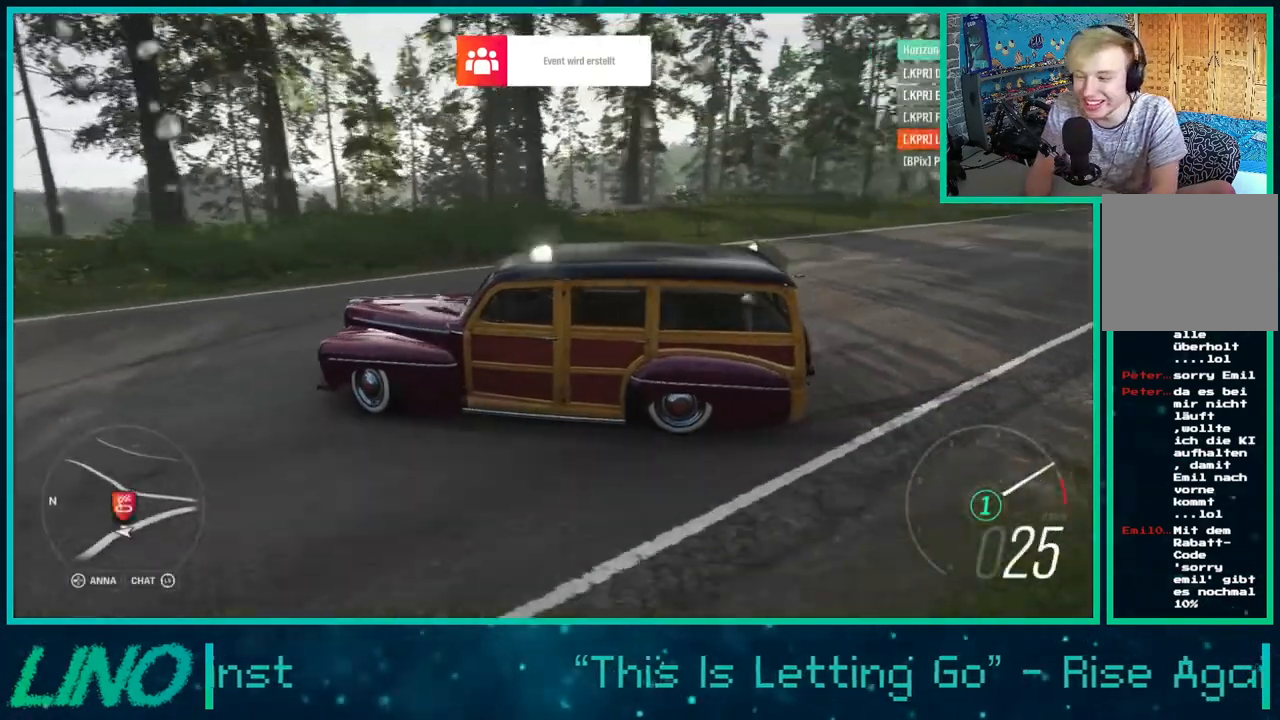
{"buttons": ["L2"], "left_stick": "right", "right_stick": "right", "events": [[317, "R2", "up"], [433, "L2", "down"]]}
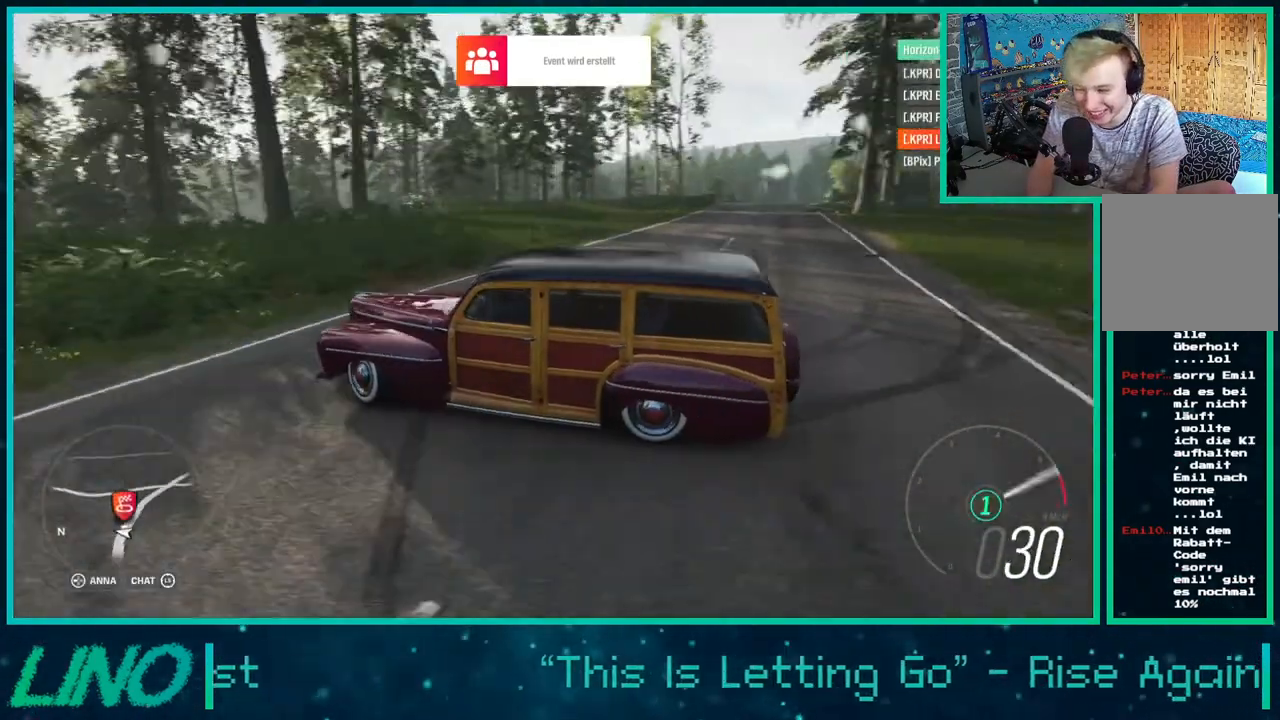
{"buttons": [], "left_stick": "right", "right_stick": "right", "events": [[483, "L2", "up"]]}